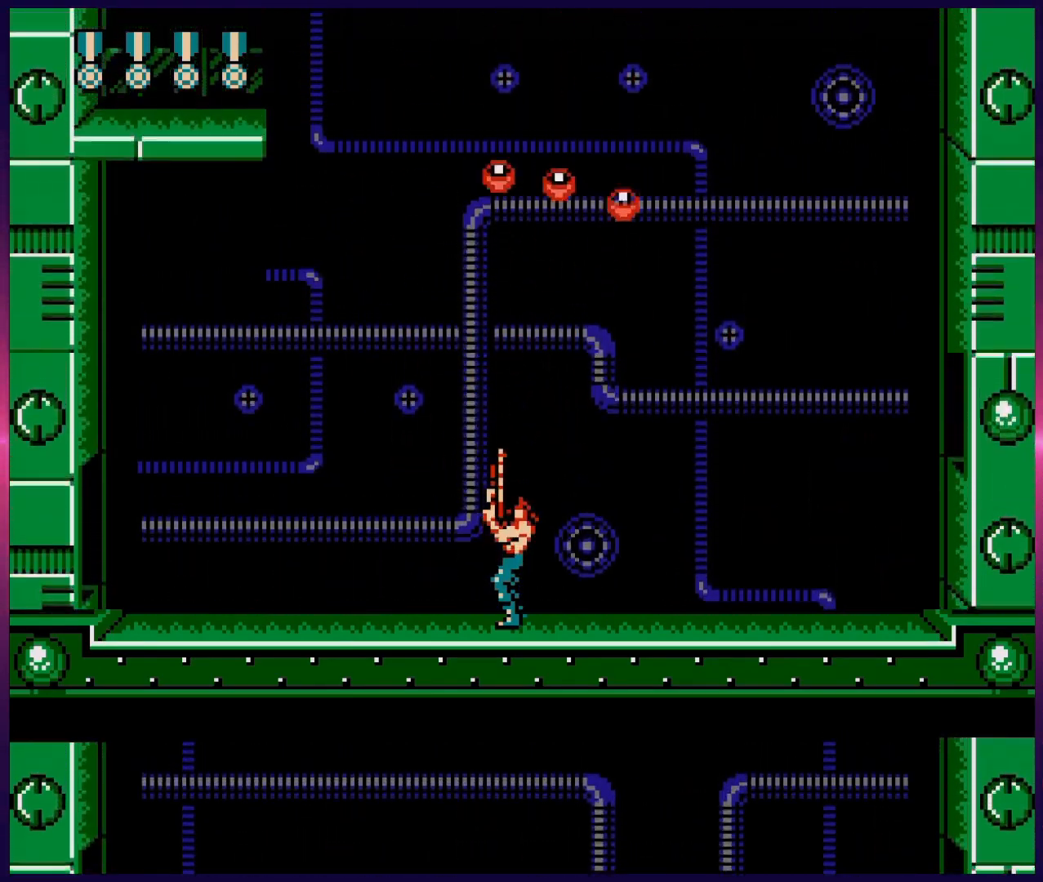
Gameplay with a controller (Nintendo layout); each line is a JSON object with the inputs held at the frame after it. "events" lists button and stick changes between this image and that frame as [ms after this image, input, new state], when the widget could be followed in between. Not read: L3 R3.
{"buttons": ["B", "DPAD_UP"], "events": [[17, "B", "down"], [150, "B", "up"], [250, "B", "down"], [350, "B", "up"], [483, "B", "down"]]}
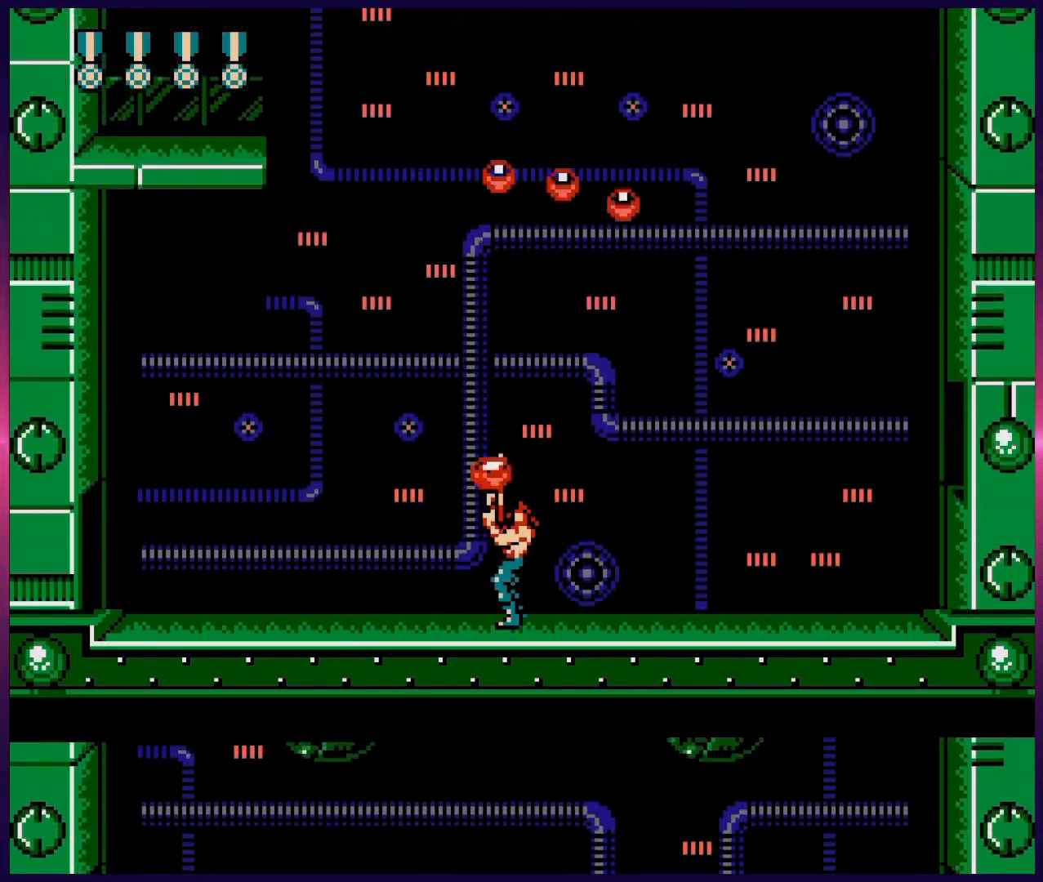
{"buttons": ["B", "DPAD_UP"], "events": [[100, "B", "up"], [233, "B", "down"], [367, "B", "up"], [483, "B", "down"]]}
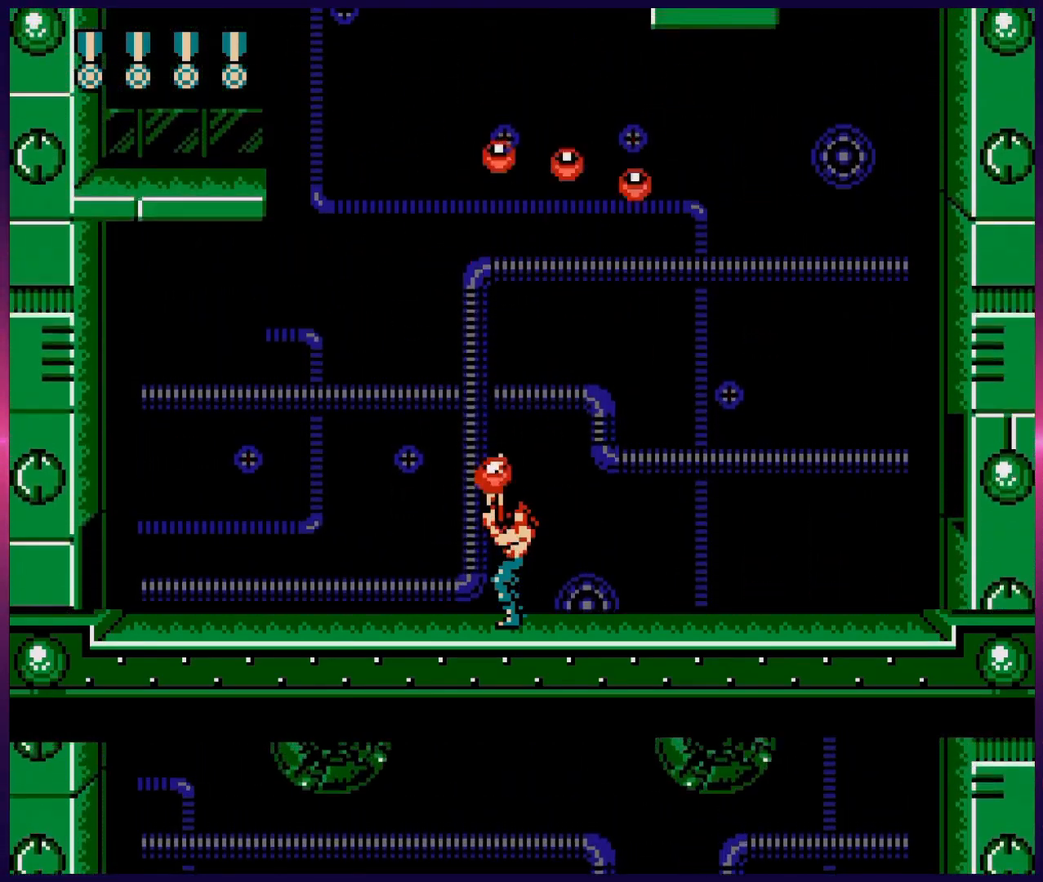
{"buttons": ["B", "DPAD_UP"], "events": [[83, "B", "up"], [217, "B", "down"], [350, "B", "up"], [433, "B", "down"]]}
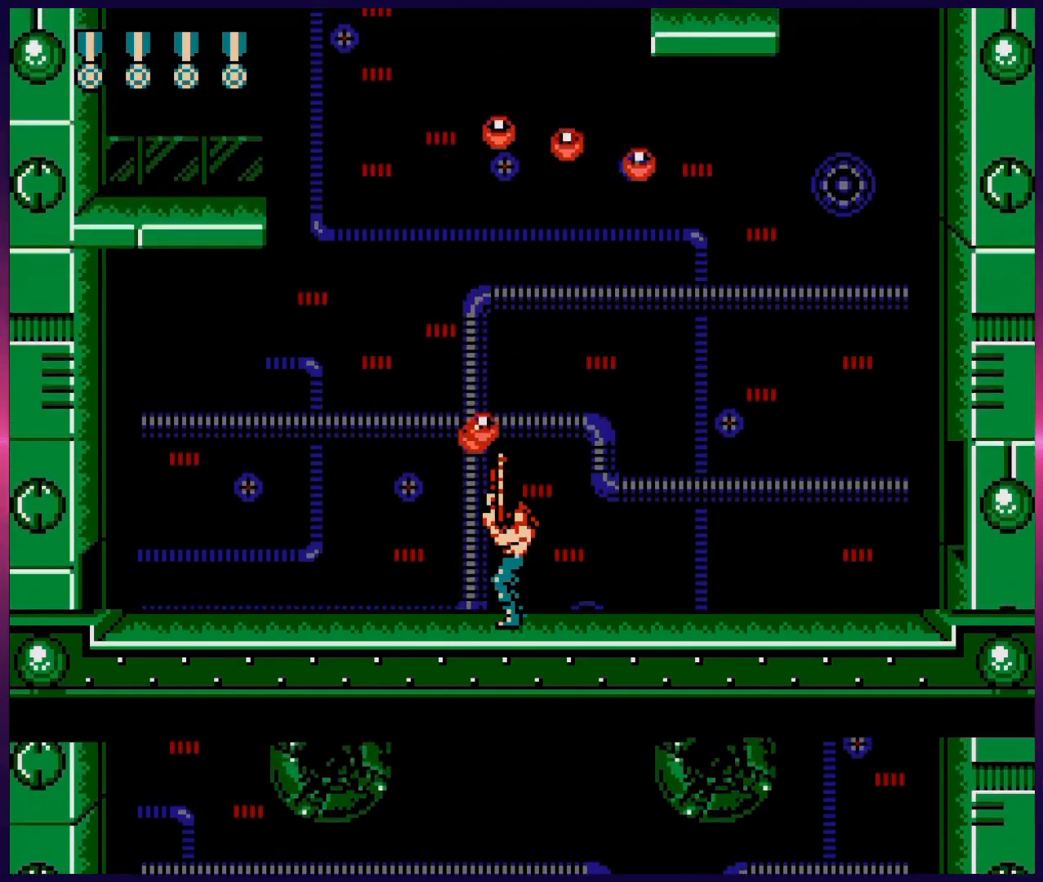
{"buttons": ["B", "DPAD_UP"], "events": [[67, "B", "up"], [217, "B", "down"], [350, "B", "up"], [467, "B", "down"]]}
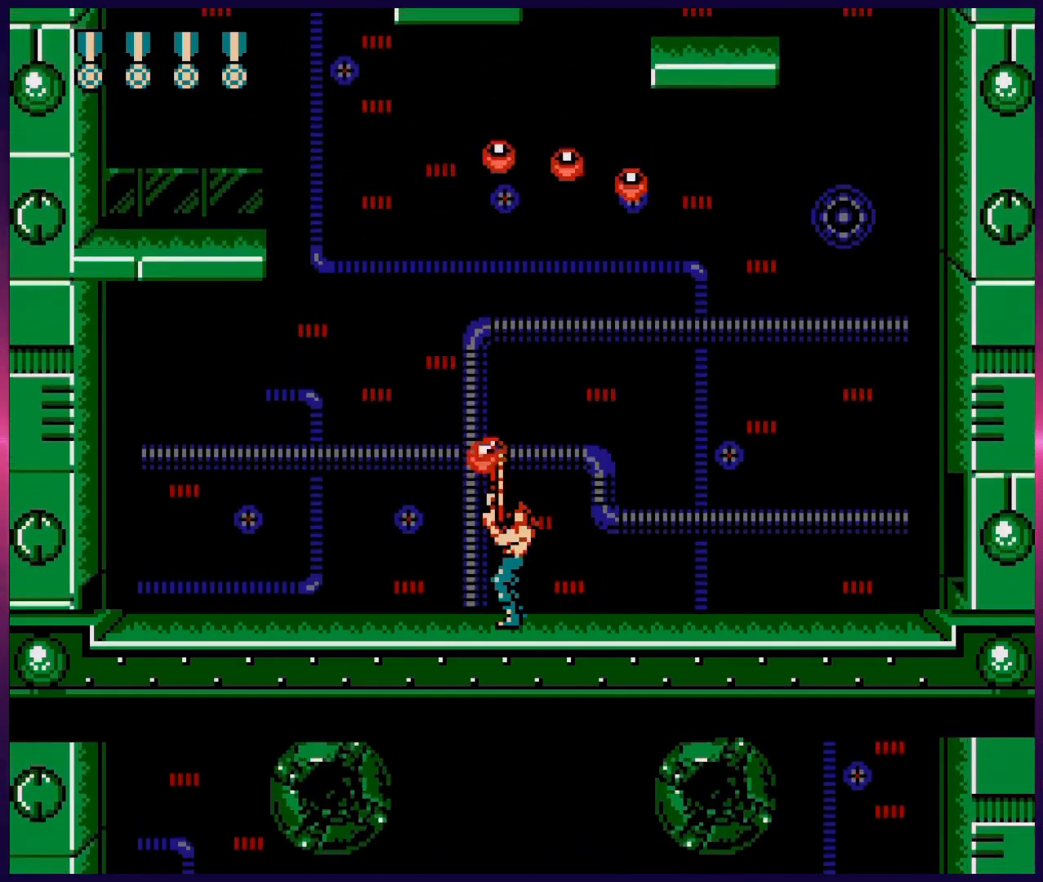
{"buttons": ["B", "DPAD_UP"], "events": [[100, "B", "up"], [200, "B", "down"], [333, "B", "up"], [400, "B", "down"]]}
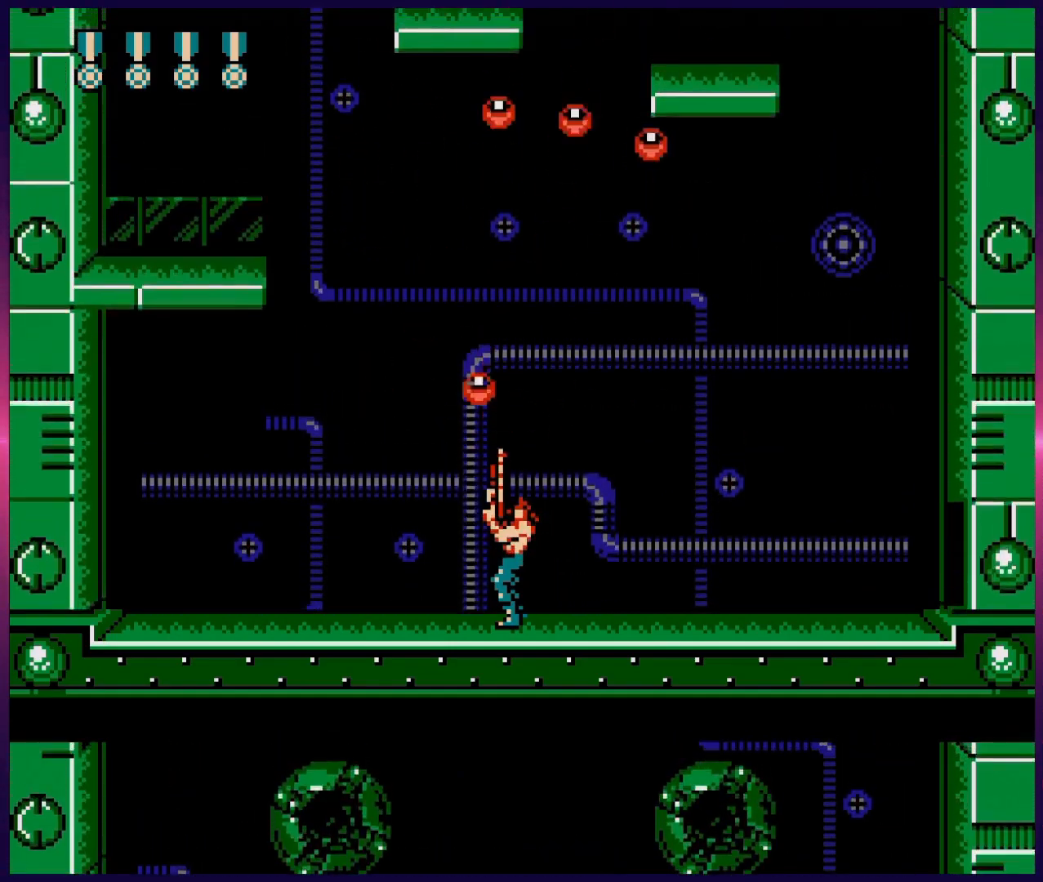
{"buttons": ["DPAD_UP"], "events": [[17, "B", "up"], [100, "B", "down"], [233, "B", "up"], [317, "B", "down"], [417, "B", "up"]]}
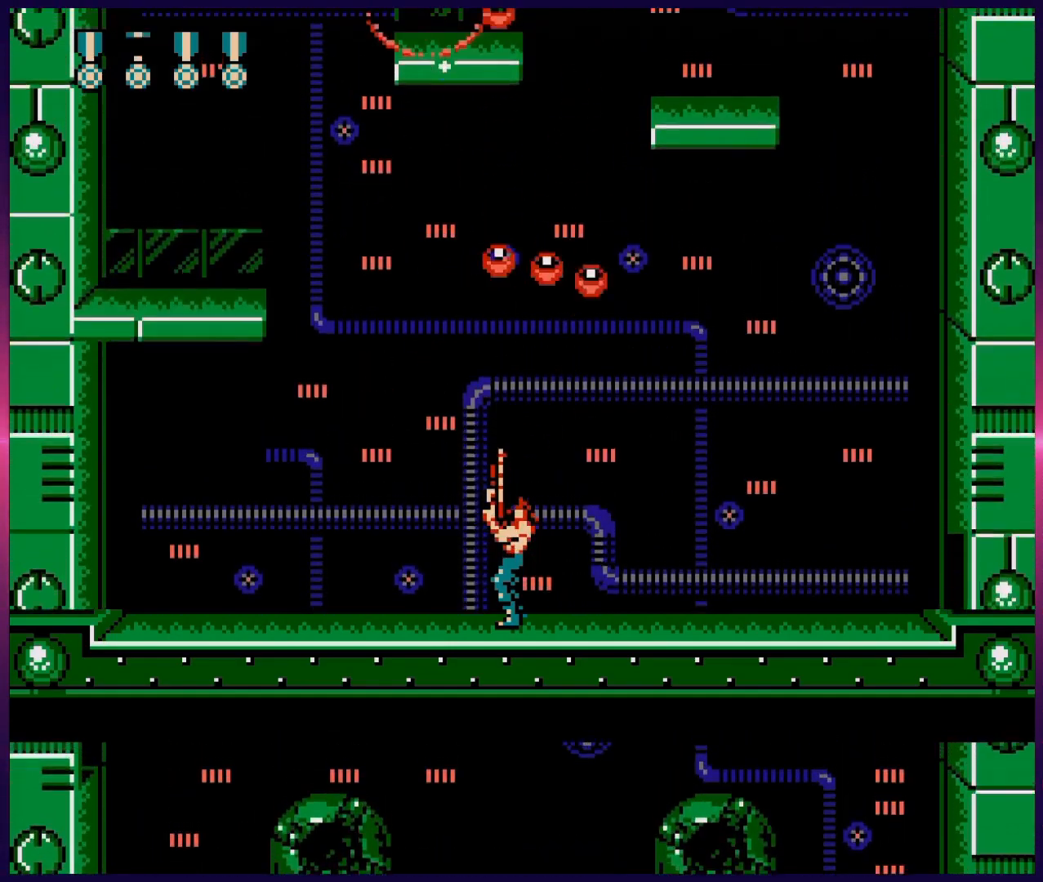
{"buttons": ["B", "DPAD_UP"], "events": [[17, "B", "down"], [100, "B", "up"], [200, "B", "down"], [333, "B", "up"], [450, "B", "down"]]}
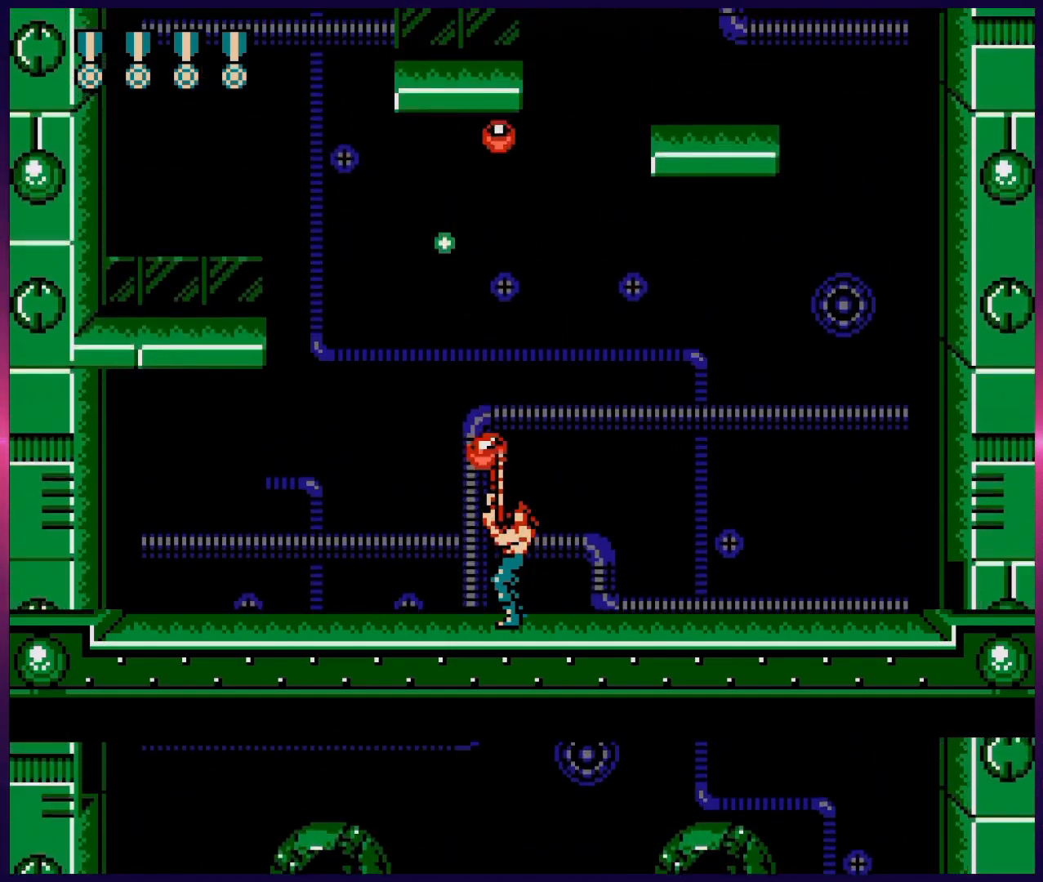
{"buttons": ["B", "DPAD_UP"], "events": [[100, "B", "up"], [233, "B", "down"], [350, "B", "up"], [433, "B", "down"]]}
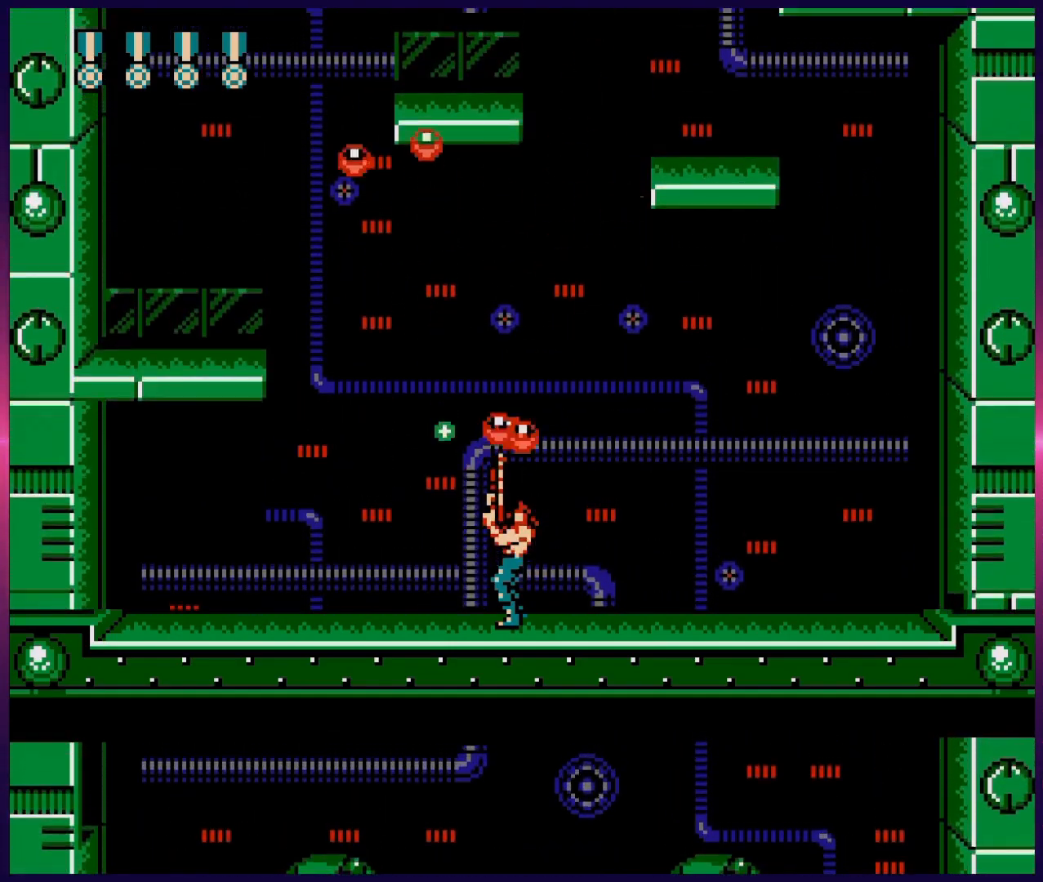
{"buttons": ["B", "DPAD_UP"], "events": [[83, "B", "up"], [183, "B", "down"], [317, "B", "up"], [417, "B", "down"]]}
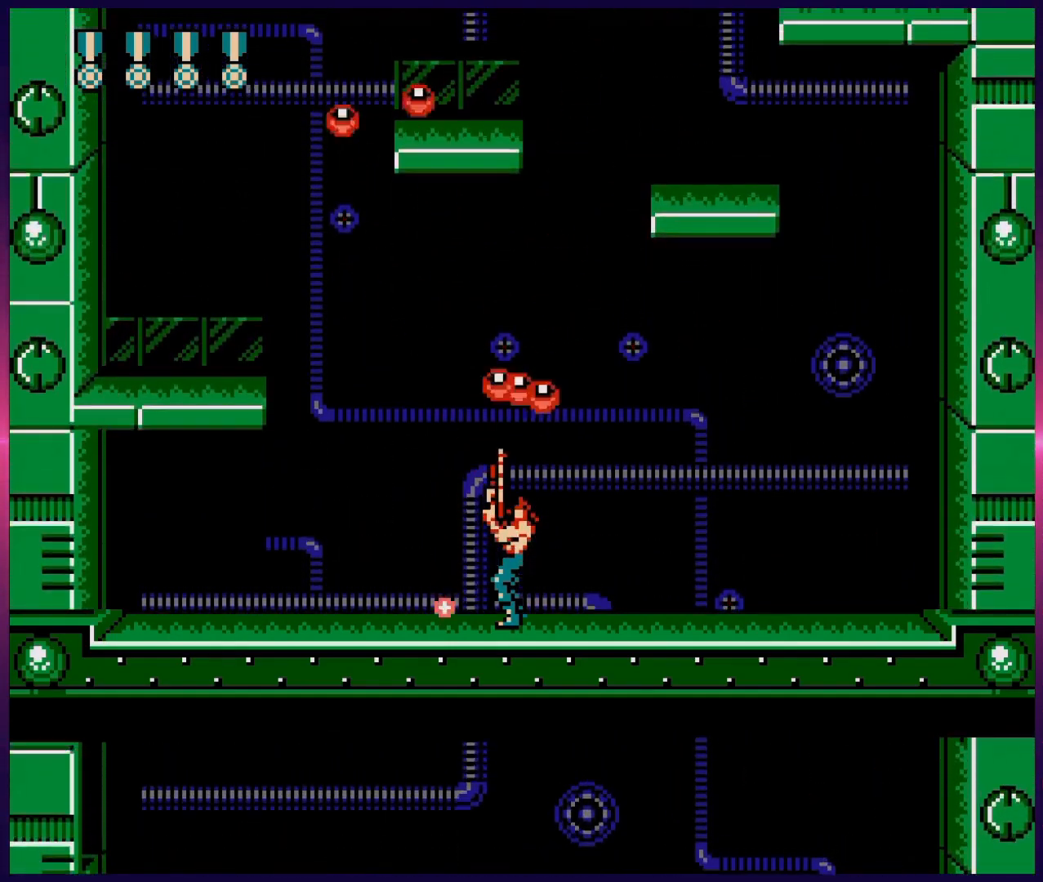
{"buttons": ["B", "DPAD_UP"], "events": [[50, "B", "up"], [150, "B", "down"], [283, "B", "up"], [400, "B", "down"]]}
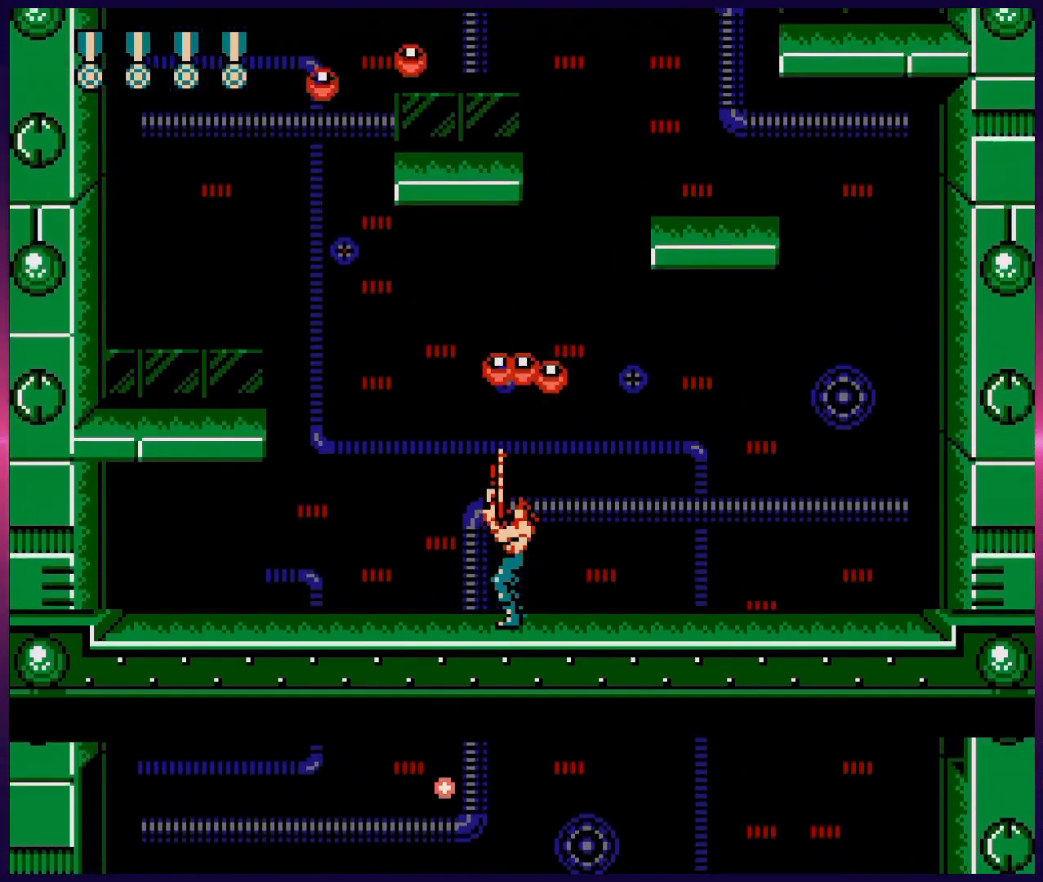
{"buttons": ["B", "DPAD_UP"], "events": [[50, "B", "up"], [150, "B", "down"], [300, "B", "up"], [400, "B", "down"]]}
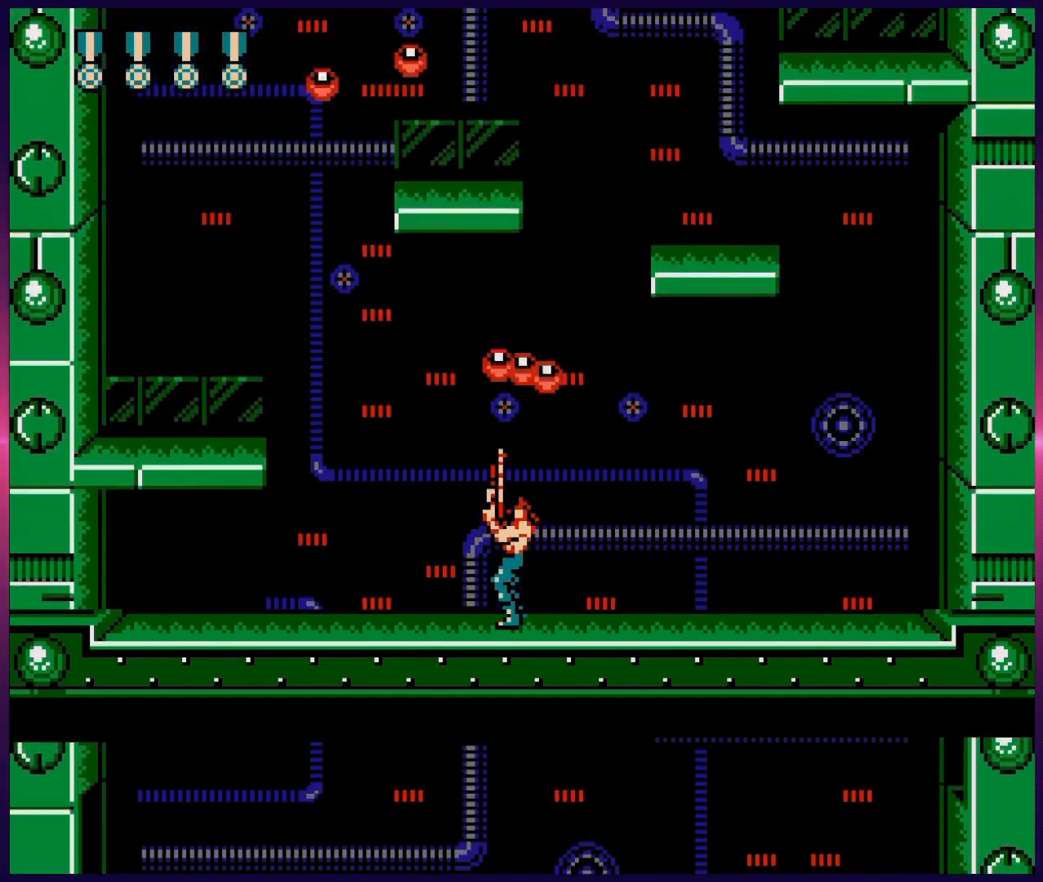
{"buttons": ["DPAD_UP"], "events": [[17, "B", "up"], [117, "B", "down"], [250, "B", "up"], [350, "B", "down"], [467, "B", "up"]]}
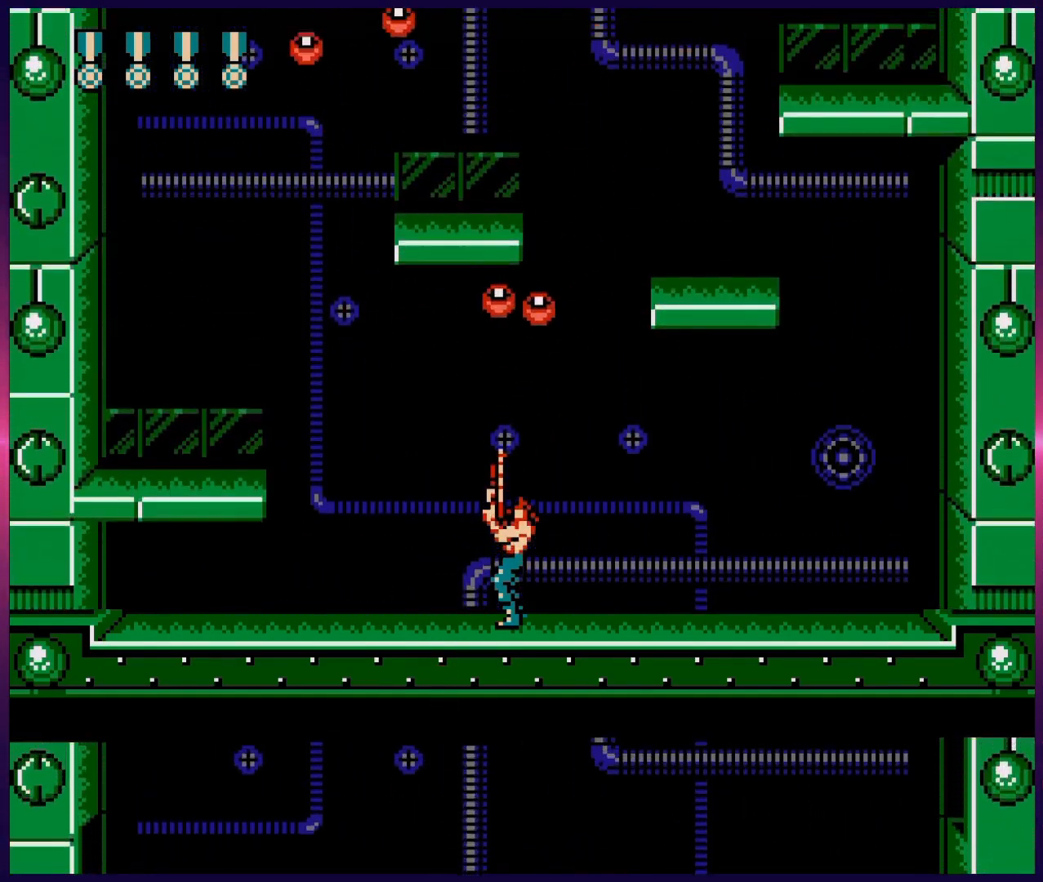
{"buttons": ["DPAD_UP"], "events": [[67, "B", "down"], [200, "B", "up"], [317, "B", "down"], [433, "B", "up"]]}
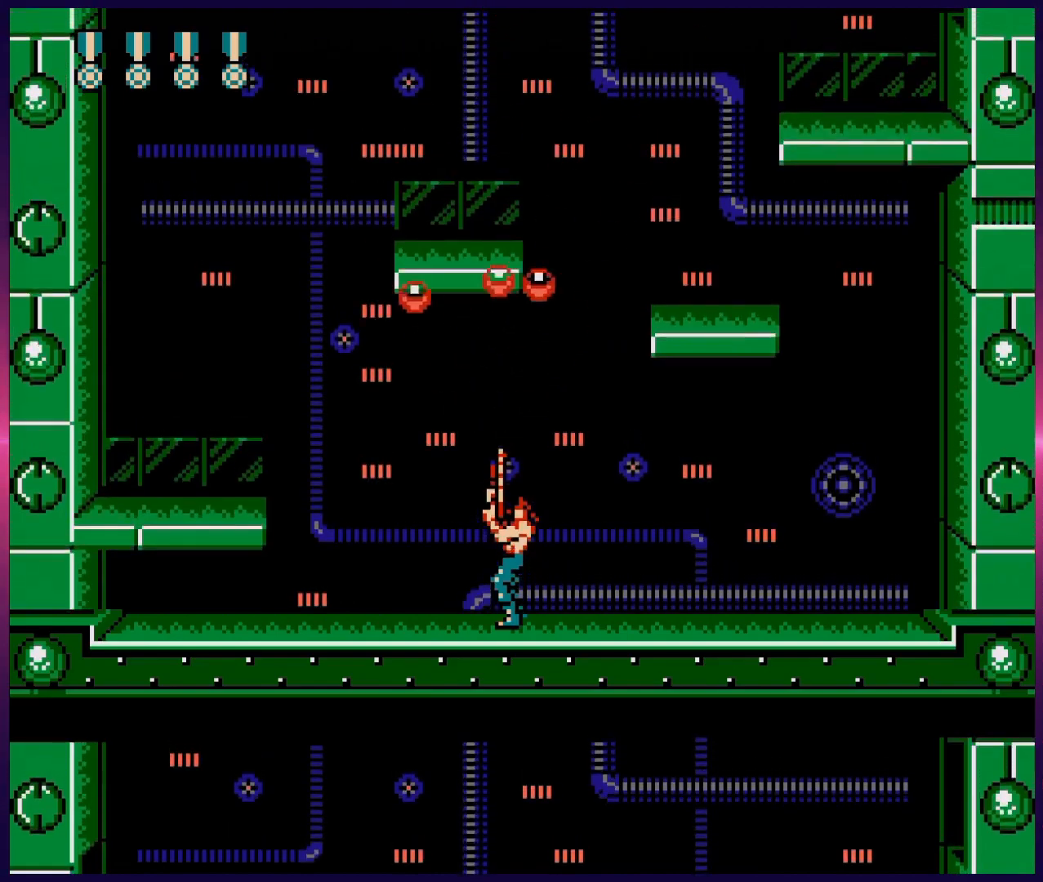
{"buttons": ["DPAD_UP"], "events": [[67, "B", "down"], [183, "B", "up"], [283, "B", "down"], [400, "B", "up"]]}
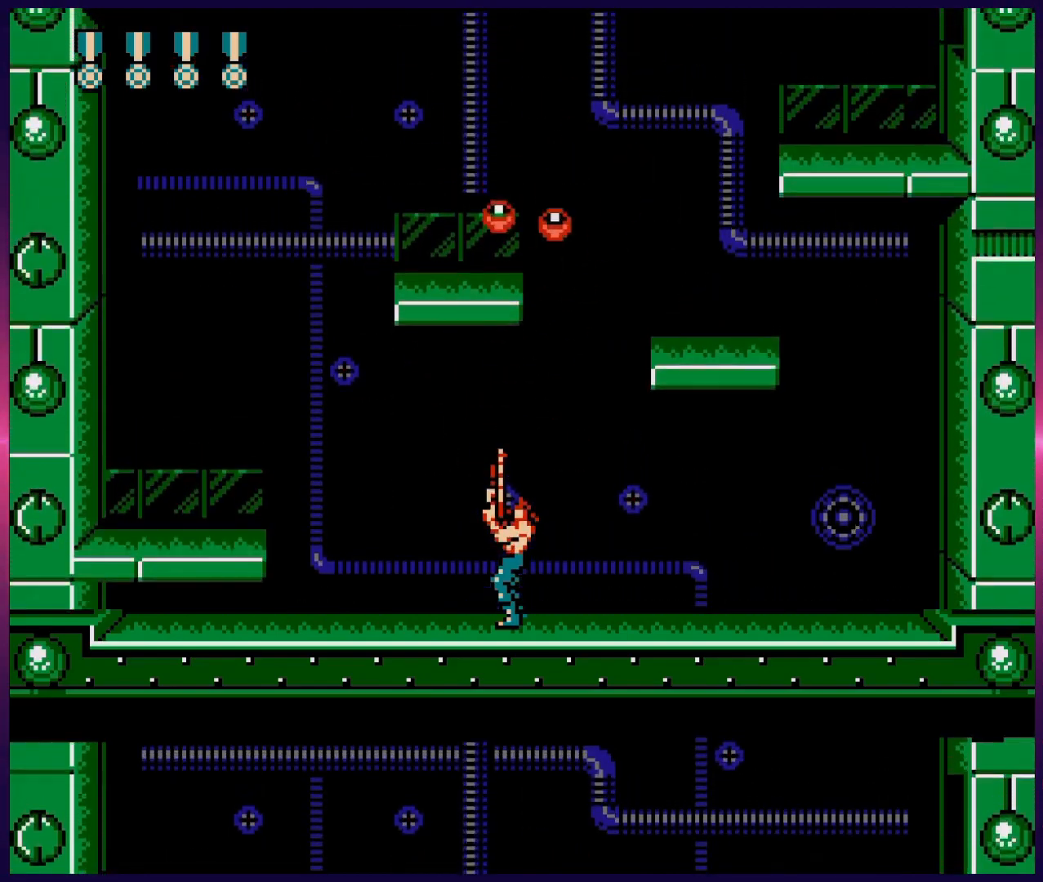
{"buttons": ["B", "DPAD_UP"], "events": [[17, "B", "down"], [150, "B", "up"], [267, "B", "down"], [383, "B", "up"], [483, "B", "down"]]}
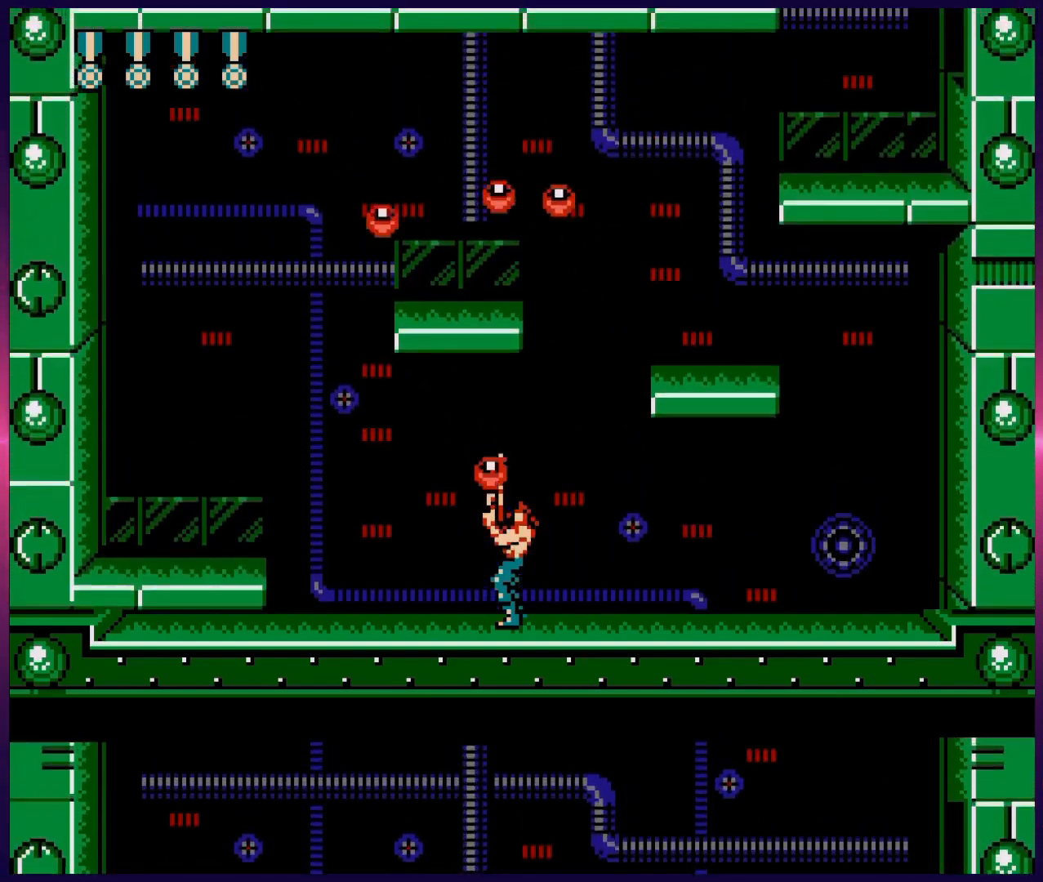
{"buttons": ["B", "DPAD_UP"], "events": [[100, "B", "up"], [217, "B", "down"], [350, "B", "up"], [450, "B", "down"]]}
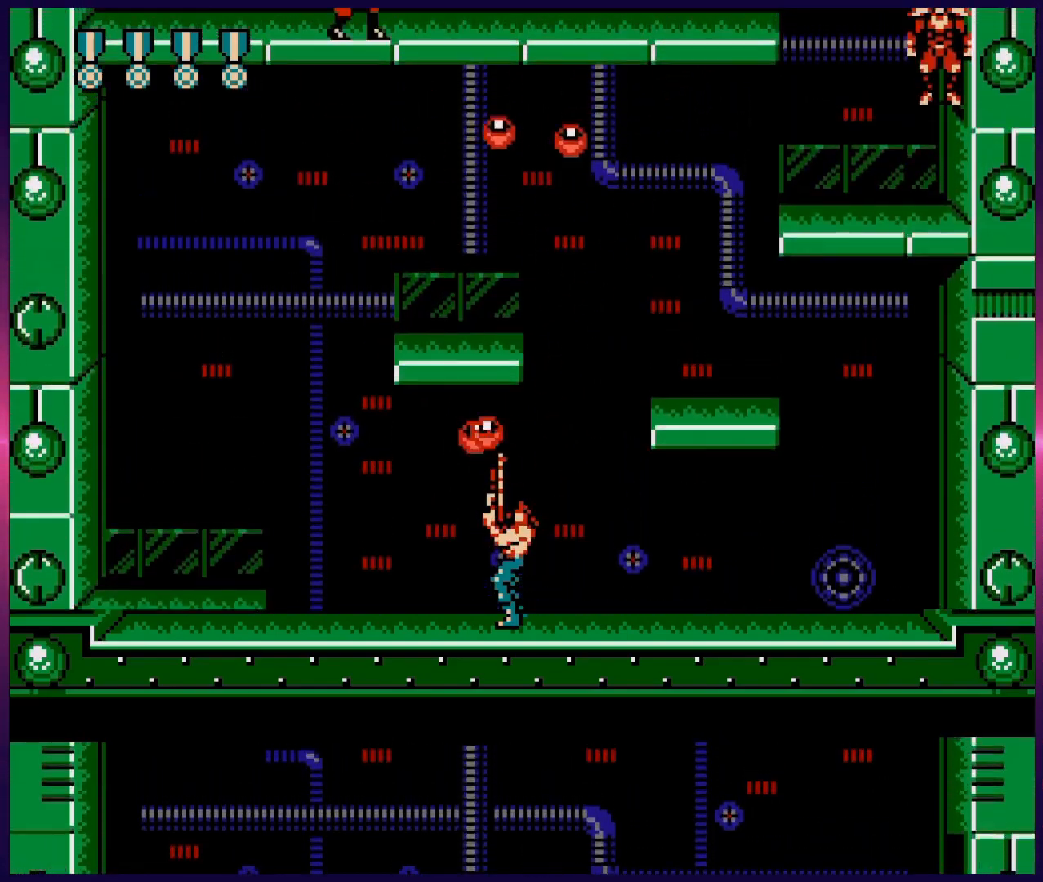
{"buttons": ["B", "DPAD_UP", "DPAD_RIGHT"], "events": [[83, "B", "up"], [200, "B", "down"], [283, "DPAD_RIGHT", "down"], [300, "B", "up"], [350, "DPAD_UP", "up"], [400, "DPAD_UP", "down"], [450, "B", "down"]]}
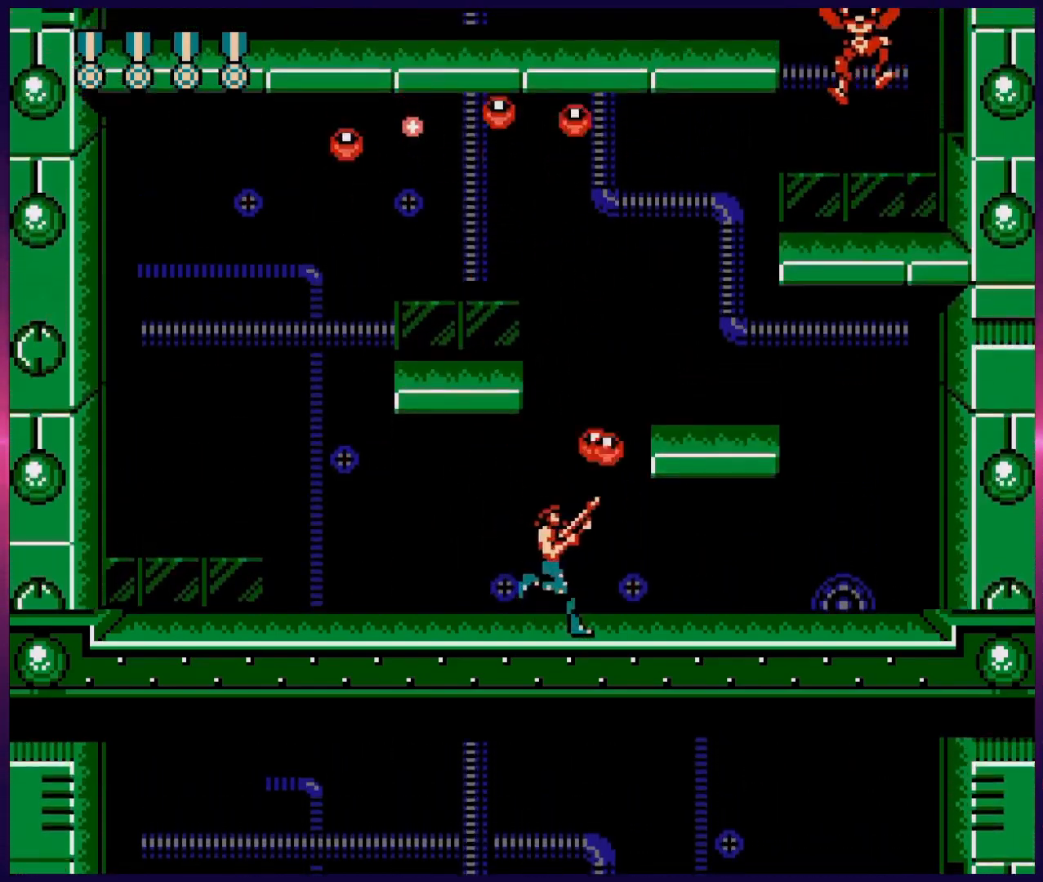
{"buttons": ["DPAD_UP", "DPAD_RIGHT"], "events": [[67, "B", "up"], [133, "DPAD_RIGHT", "up"], [167, "B", "down"], [300, "B", "up"], [400, "B", "down"], [500, "B", "up"], [500, "DPAD_RIGHT", "down"]]}
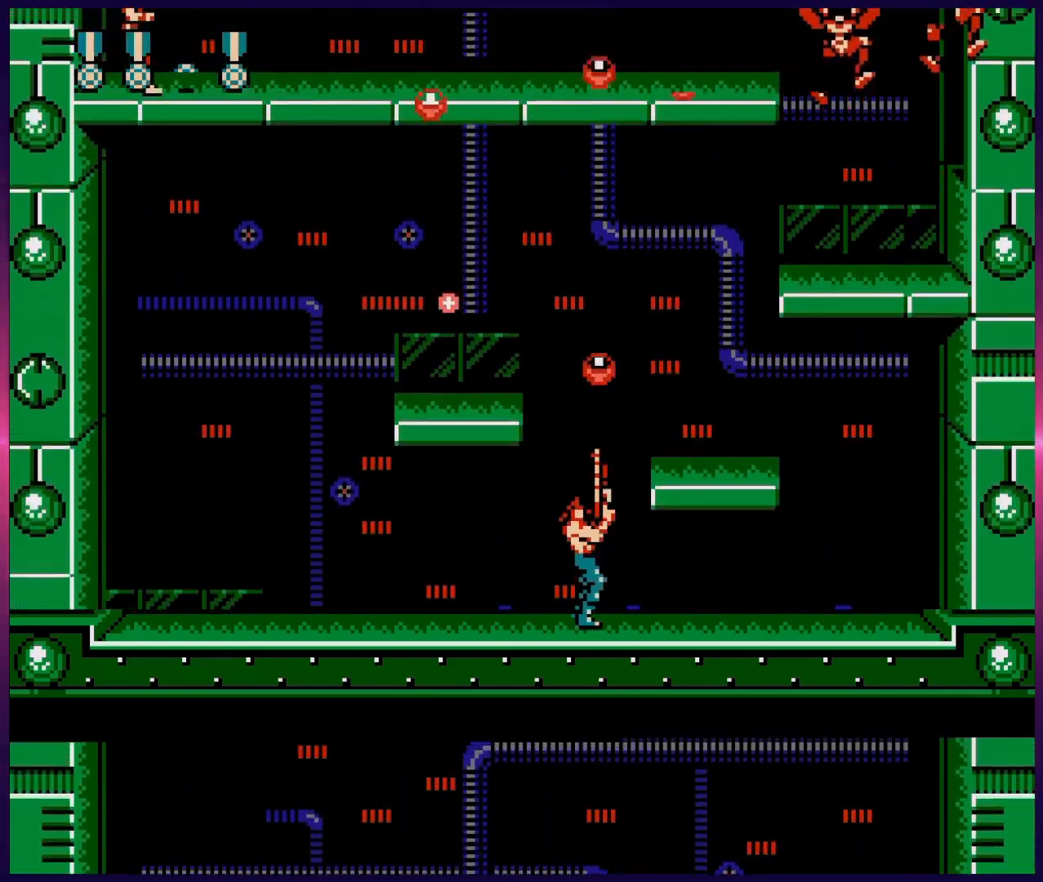
{"buttons": ["B", "DPAD_UP", "DPAD_RIGHT"], "events": [[17, "DPAD_RIGHT", "up"], [133, "DPAD_RIGHT", "down"], [150, "A", "down"], [183, "B", "down"], [233, "DPAD_UP", "up"], [300, "A", "up"], [300, "B", "up"], [317, "DPAD_UP", "down"], [417, "B", "down"]]}
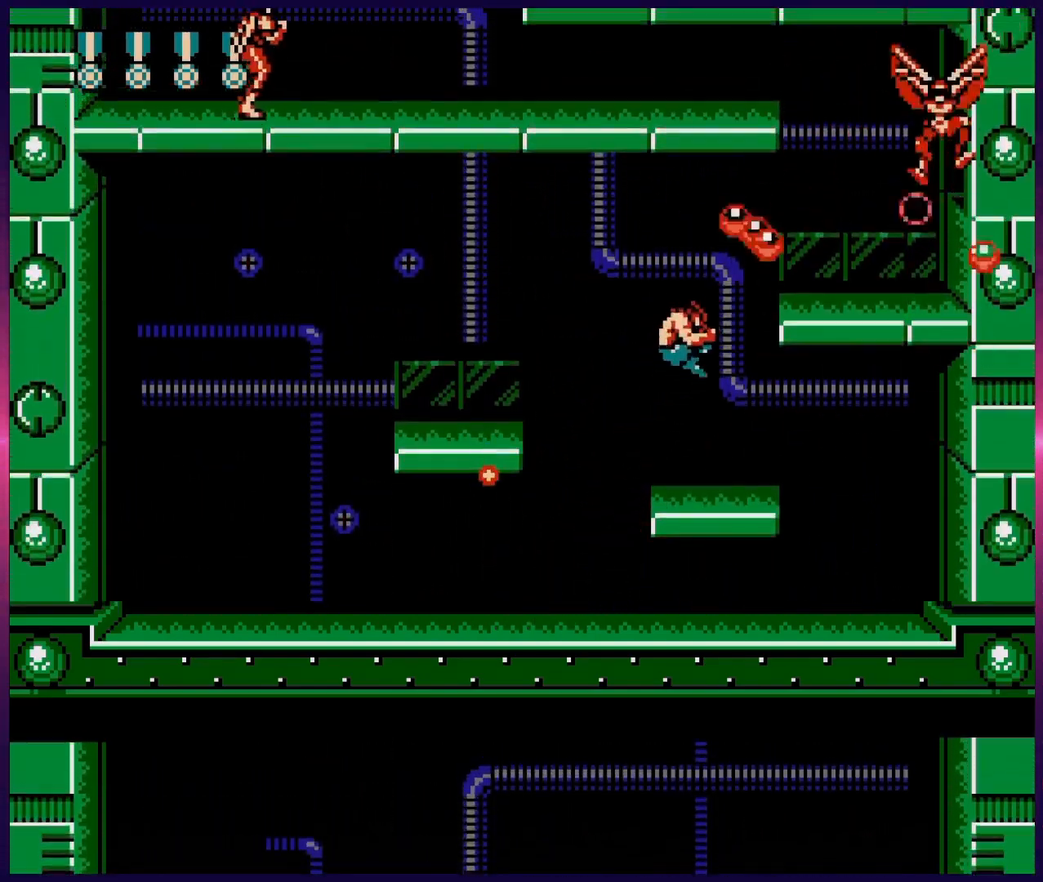
{"buttons": [], "events": [[17, "B", "up"], [100, "B", "down"], [167, "B", "up"], [183, "DPAD_RIGHT", "up"], [217, "DPAD_LEFT", "down"], [233, "B", "down"], [350, "DPAD_LEFT", "up"], [367, "DPAD_UP", "up"], [383, "B", "up"]]}
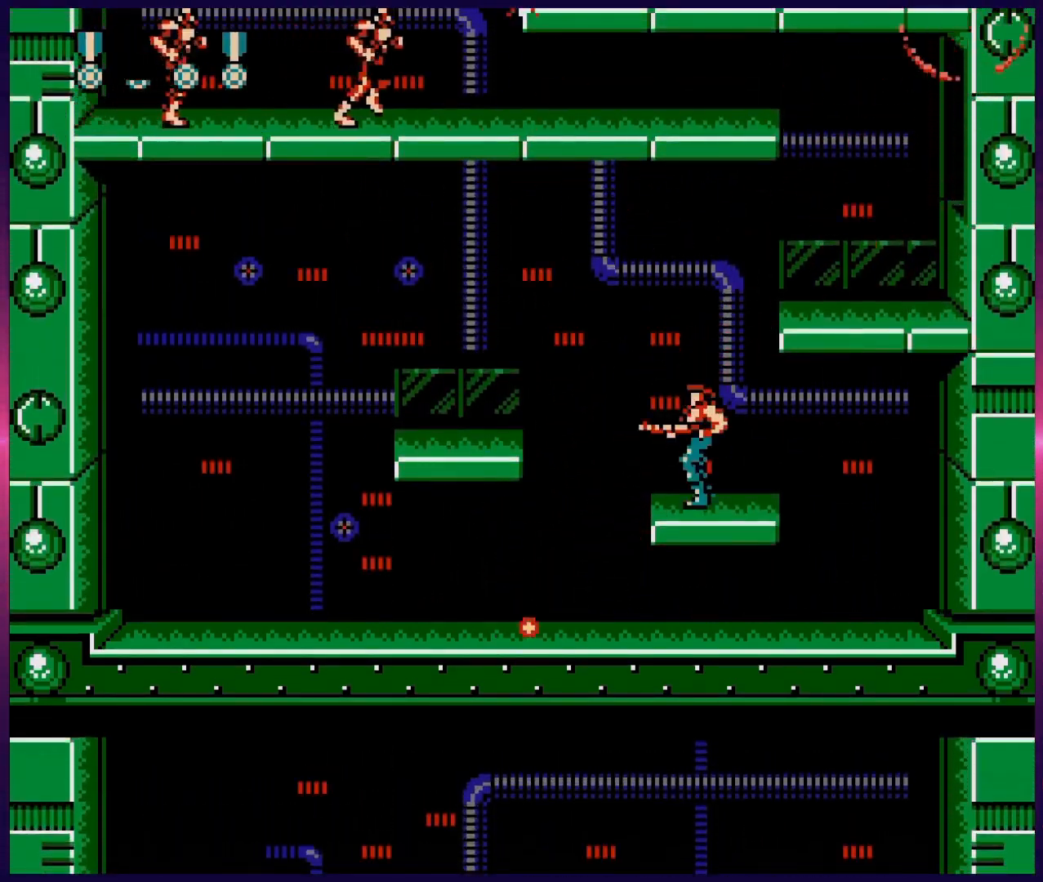
{"buttons": ["B", "DPAD_RIGHT"], "events": [[33, "A", "down"], [67, "B", "down"], [100, "DPAD_RIGHT", "down"], [133, "A", "up"], [133, "B", "up"], [233, "DPAD_UP", "down"], [350, "DPAD_UP", "up"], [483, "B", "down"]]}
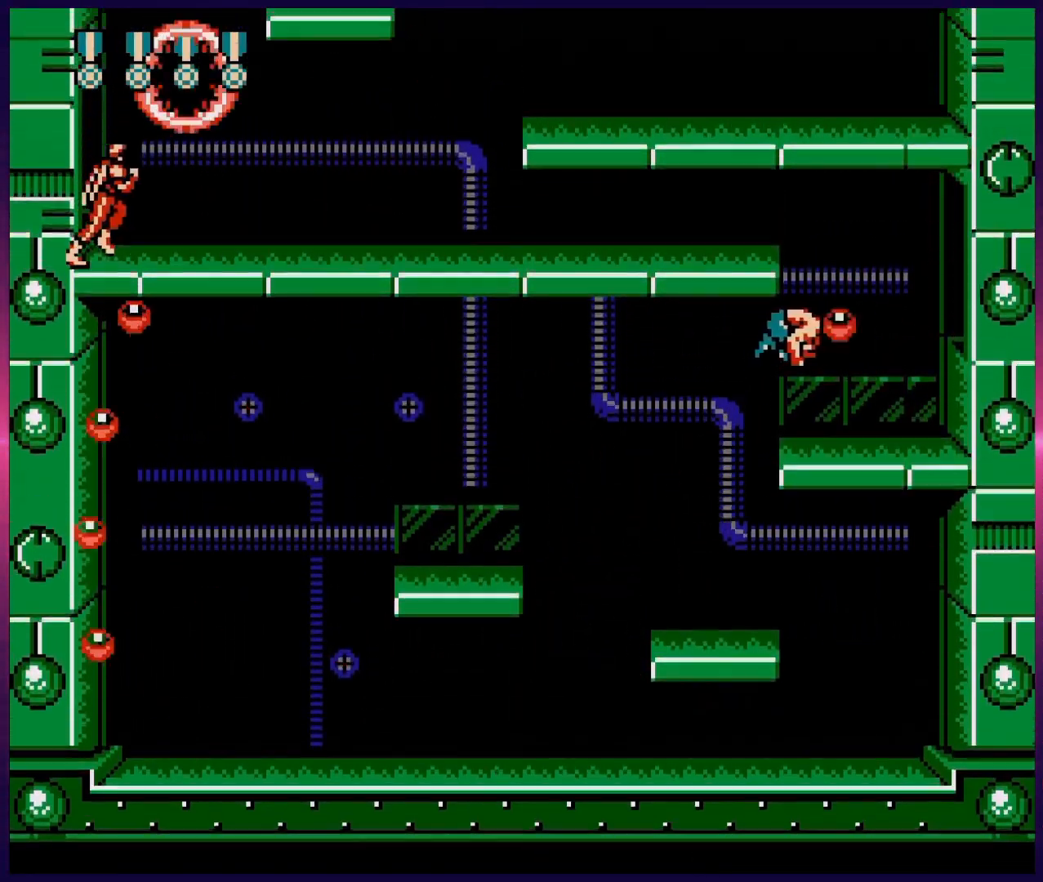
{"buttons": ["DPAD_LEFT"], "events": [[100, "B", "up"], [100, "DPAD_RIGHT", "up"], [283, "A", "down"], [300, "DPAD_LEFT", "down"], [367, "B", "down"], [450, "A", "up"], [483, "B", "up"]]}
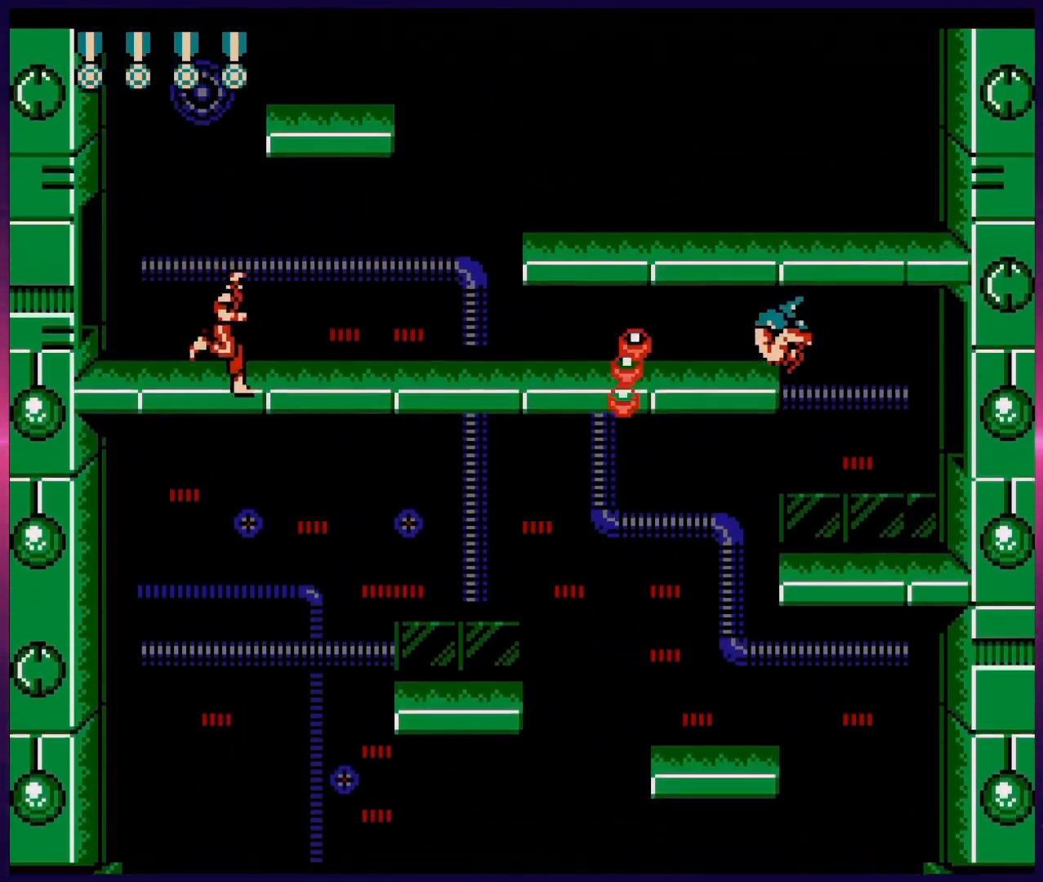
{"buttons": ["DPAD_LEFT"], "events": [[33, "B", "down"], [100, "B", "up"], [183, "B", "down"], [267, "B", "up"], [333, "B", "down"], [467, "B", "up"]]}
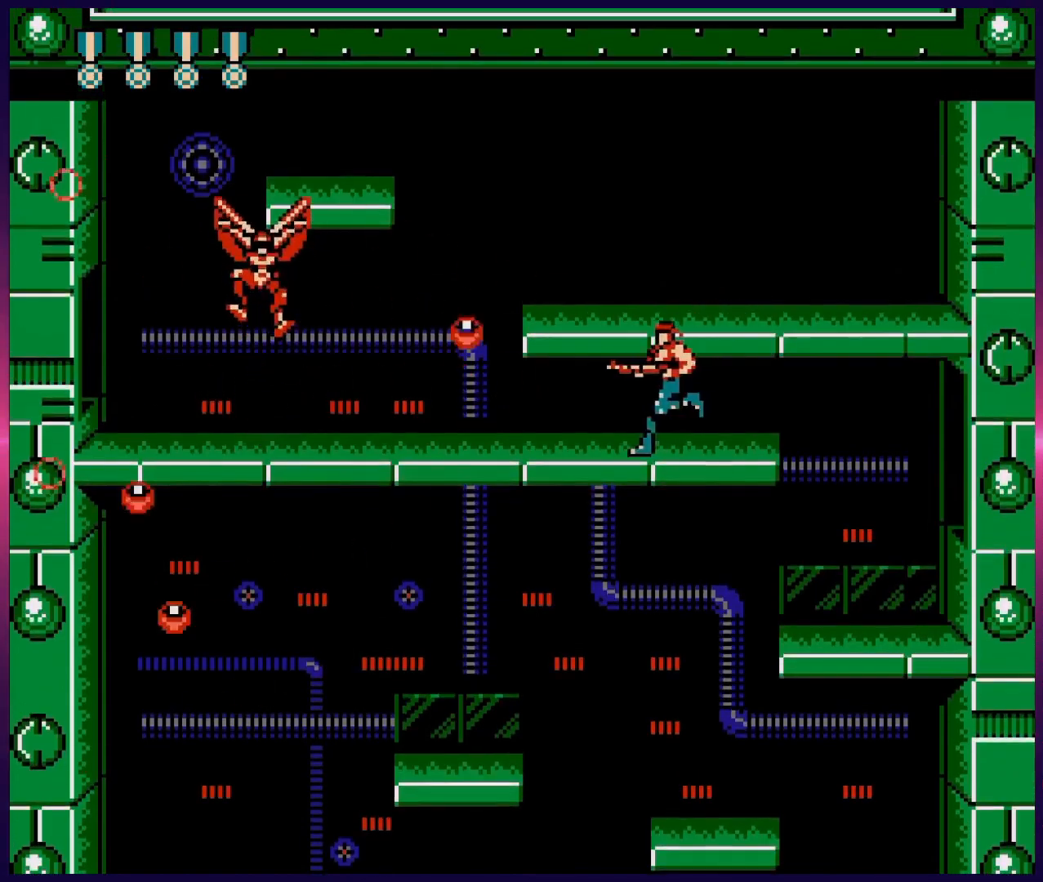
{"buttons": ["DPAD_UP", "DPAD_RIGHT"], "events": [[17, "A", "down"], [50, "B", "down"], [117, "A", "up"], [150, "B", "up"], [217, "B", "down"], [250, "DPAD_LEFT", "up"], [333, "B", "up"], [400, "B", "down"], [433, "DPAD_RIGHT", "down"], [483, "B", "up"], [483, "DPAD_UP", "down"]]}
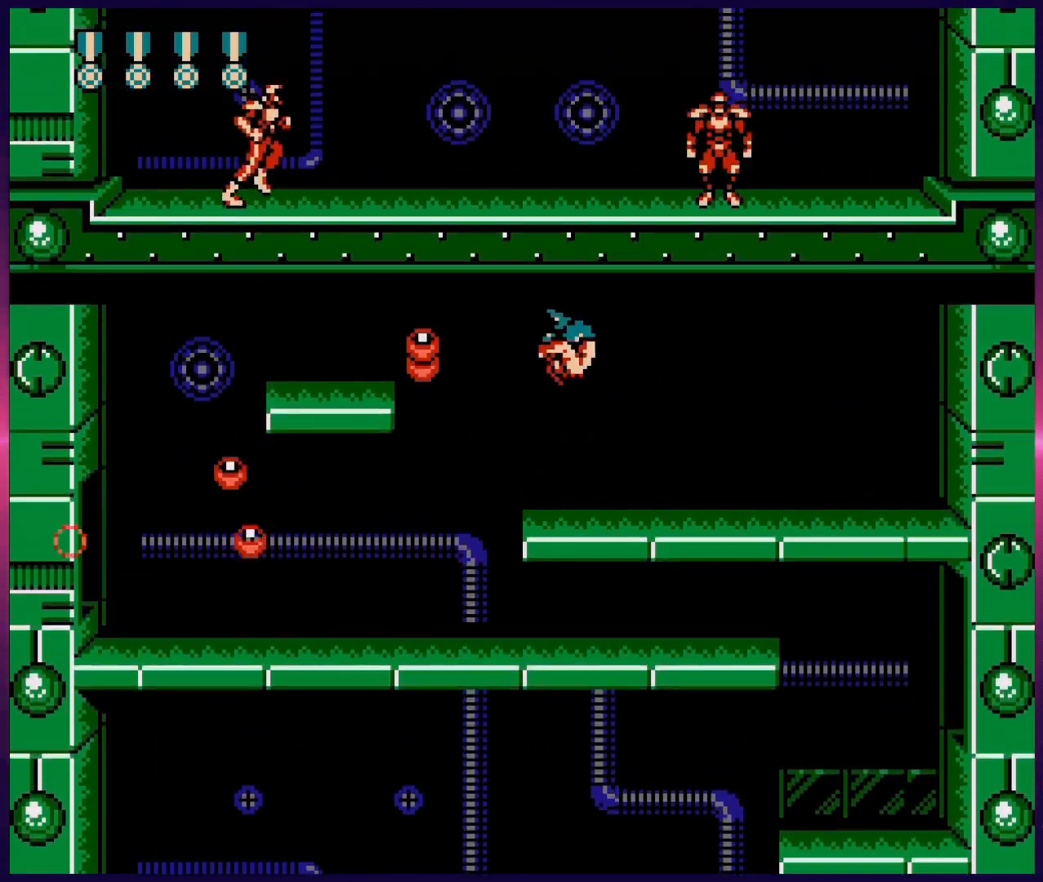
{"buttons": ["B", "DPAD_UP"], "events": [[17, "DPAD_RIGHT", "up"], [117, "B", "down"], [233, "B", "up"], [400, "B", "down"]]}
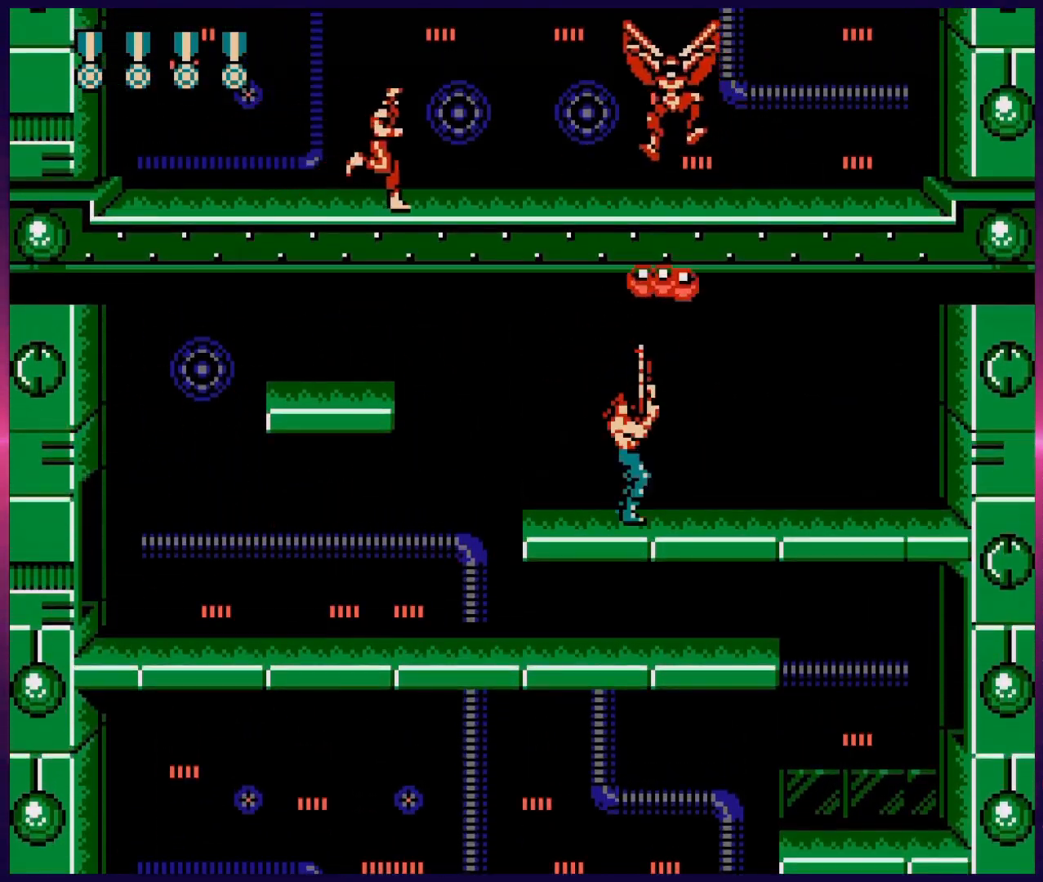
{"buttons": [], "events": [[33, "B", "up"], [100, "DPAD_LEFT", "down"], [183, "B", "down"], [317, "B", "up"], [350, "DPAD_LEFT", "up"], [500, "DPAD_UP", "up"]]}
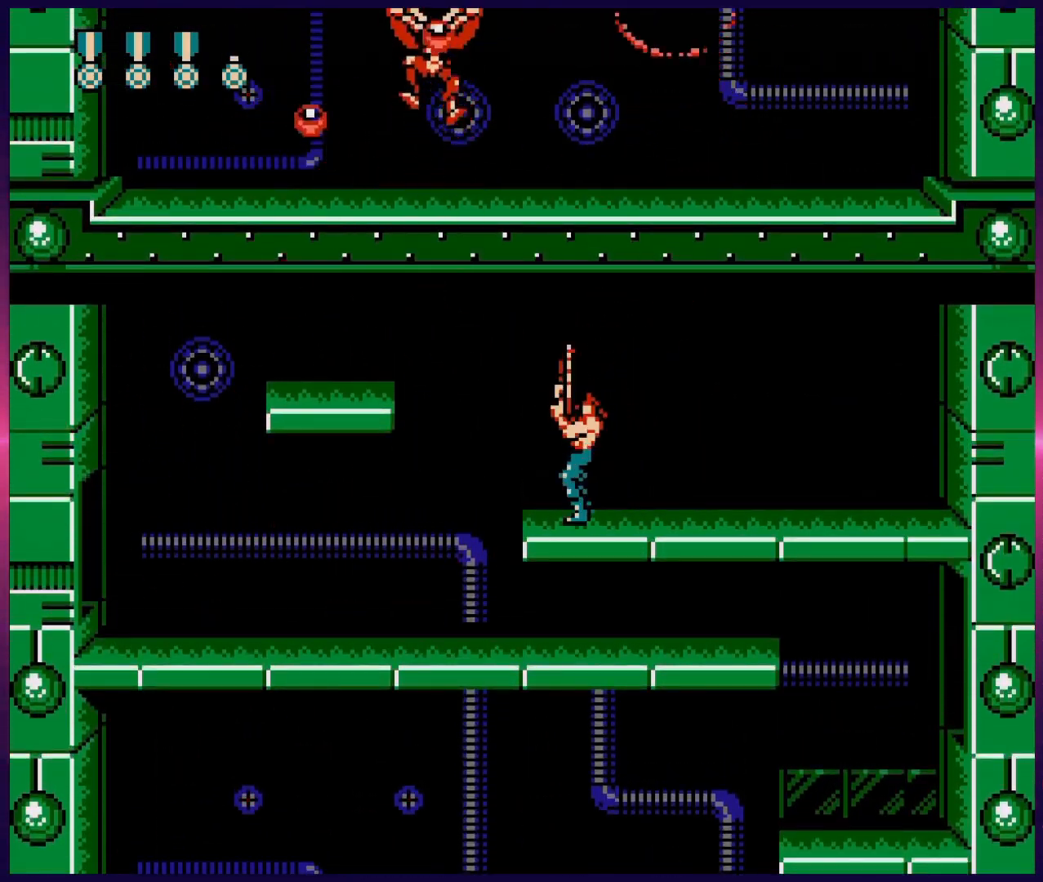
{"buttons": ["DPAD_LEFT"], "events": [[150, "DPAD_LEFT", "down"], [250, "A", "down"], [433, "A", "up"]]}
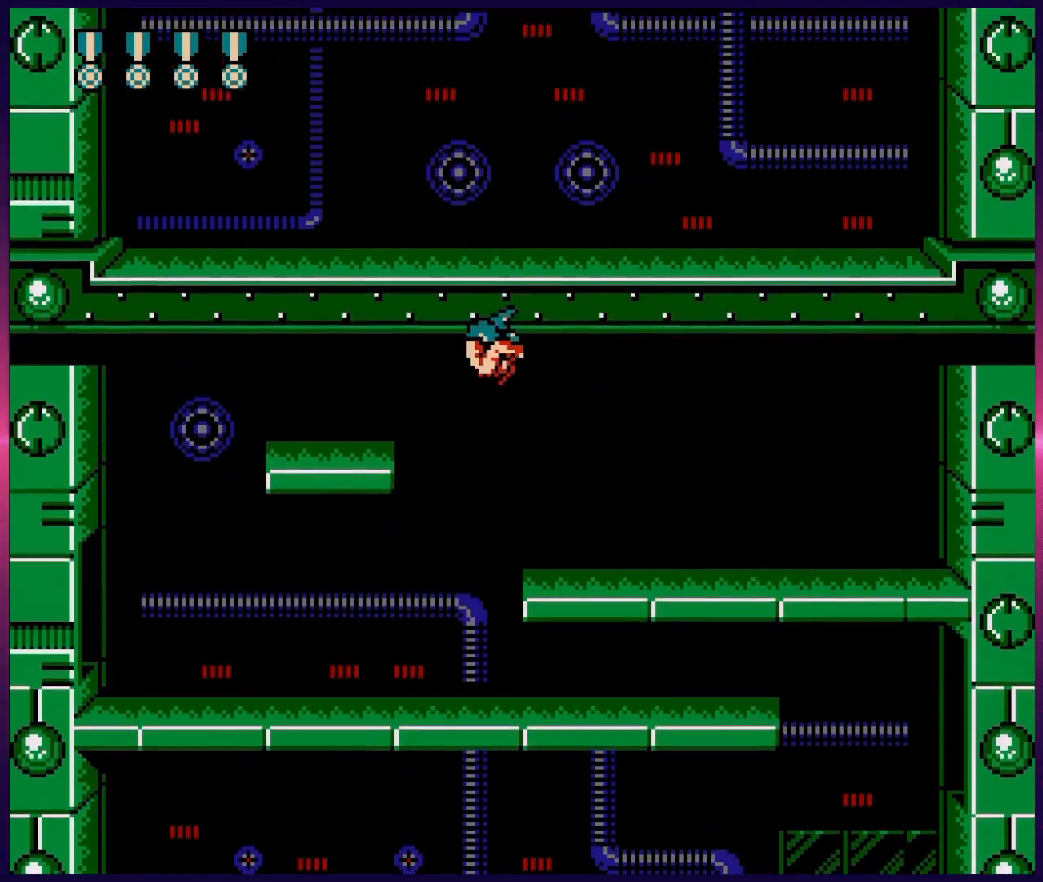
{"buttons": ["DPAD_LEFT"], "events": [[17, "B", "down"], [100, "B", "up"], [167, "B", "down"], [267, "B", "up"], [317, "B", "down"], [417, "B", "up"]]}
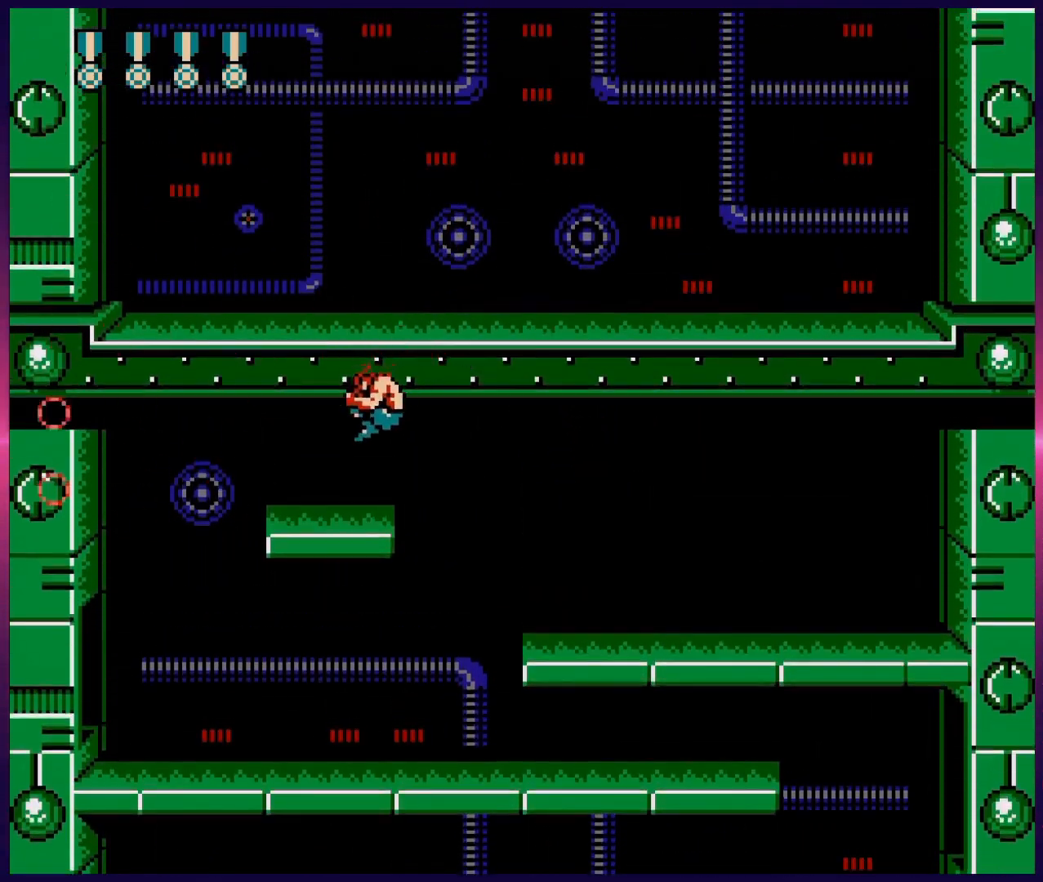
{"buttons": ["B", "DPAD_UP"], "events": [[83, "DPAD_LEFT", "up"], [117, "A", "down"], [167, "B", "down"], [267, "DPAD_RIGHT", "down"], [267, "DPAD_UP", "down"], [317, "A", "up"], [317, "B", "up"], [367, "DPAD_RIGHT", "up"], [433, "B", "down"]]}
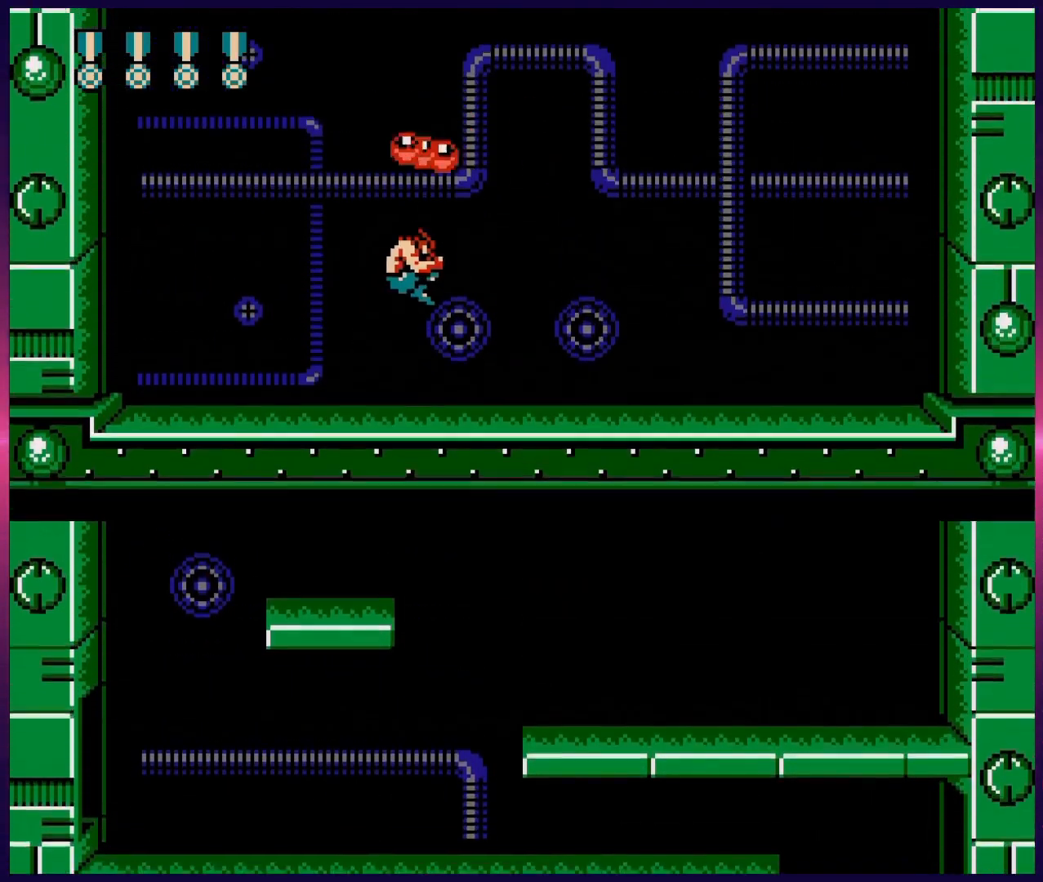
{"buttons": ["DPAD_UP"], "events": [[33, "B", "up"], [117, "B", "down"], [167, "B", "up"], [400, "B", "down"], [467, "B", "up"]]}
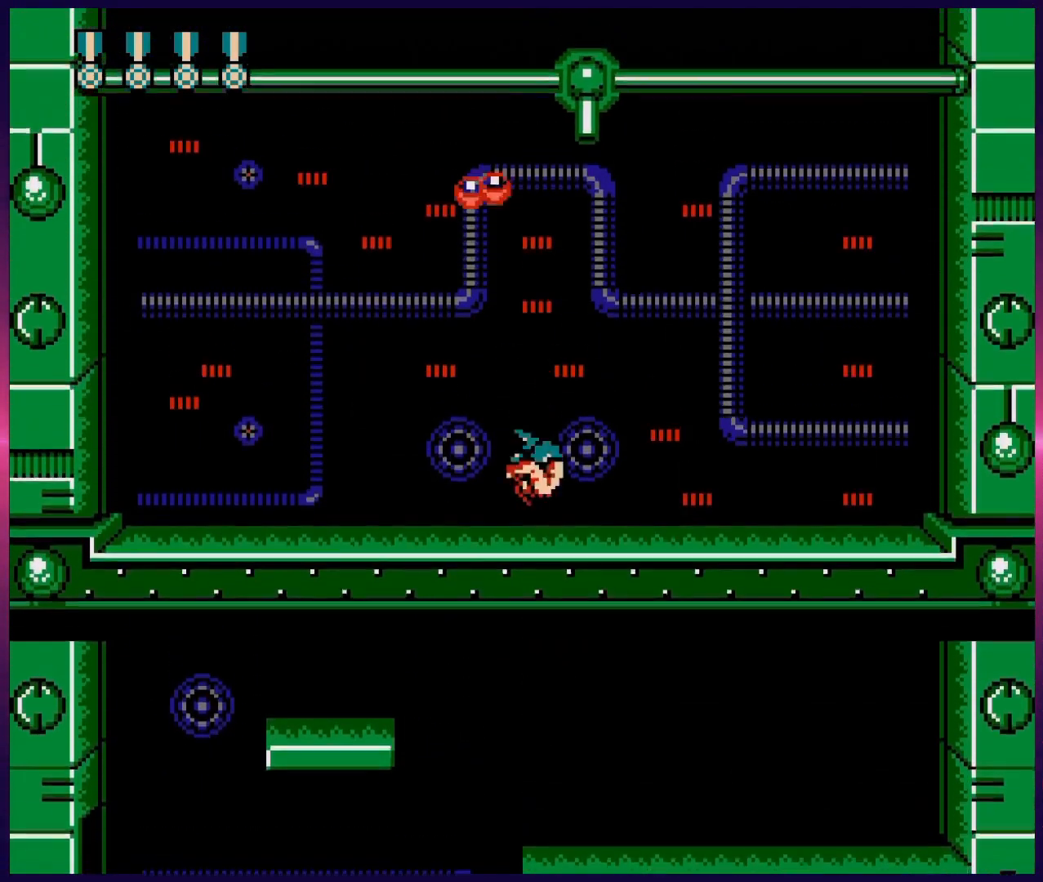
{"buttons": ["DPAD_UP"], "events": [[50, "B", "down"], [117, "B", "up"], [167, "B", "down"], [267, "B", "up"], [333, "B", "down"], [433, "B", "up"]]}